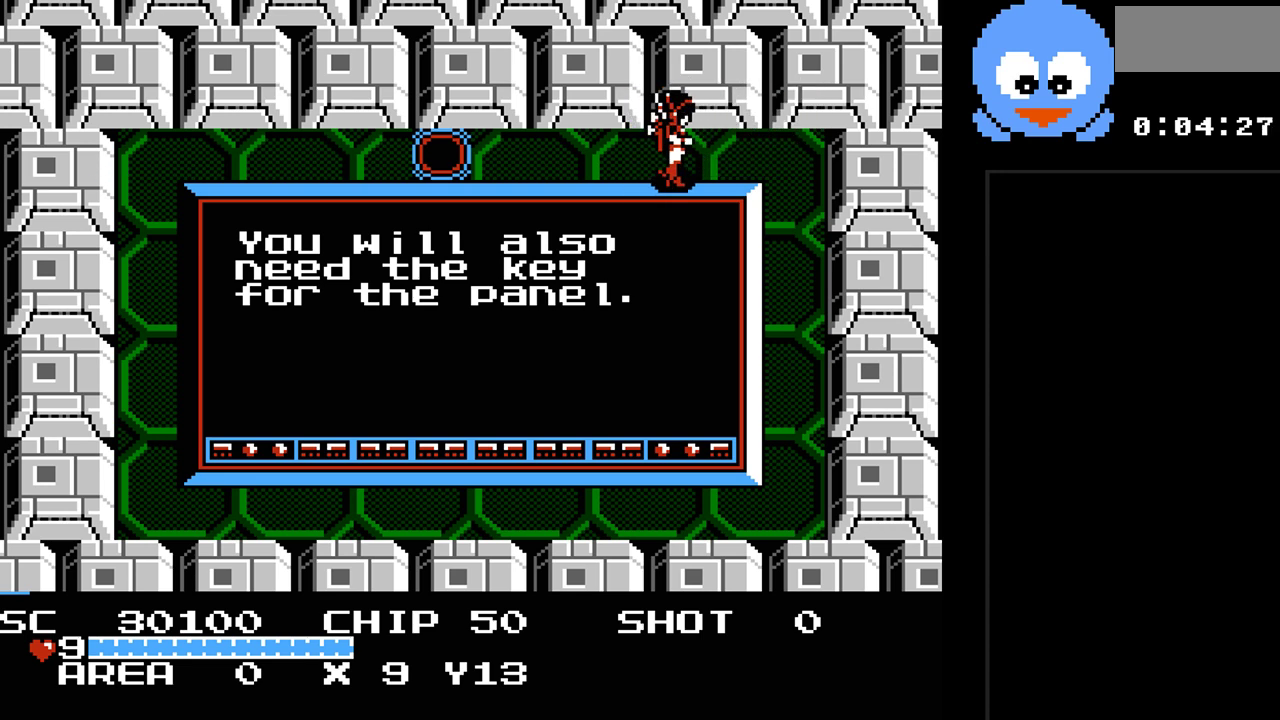
Gameplay with a controller (Nintendo layout); each line is a JSON object with the inputs held at the frame after it. "events" lists button and stick changes between this image and that frame as [ms after this image, input, new state], when the widget could be followed in between. Not read: L3 R3.
{"buttons": [], "events": []}
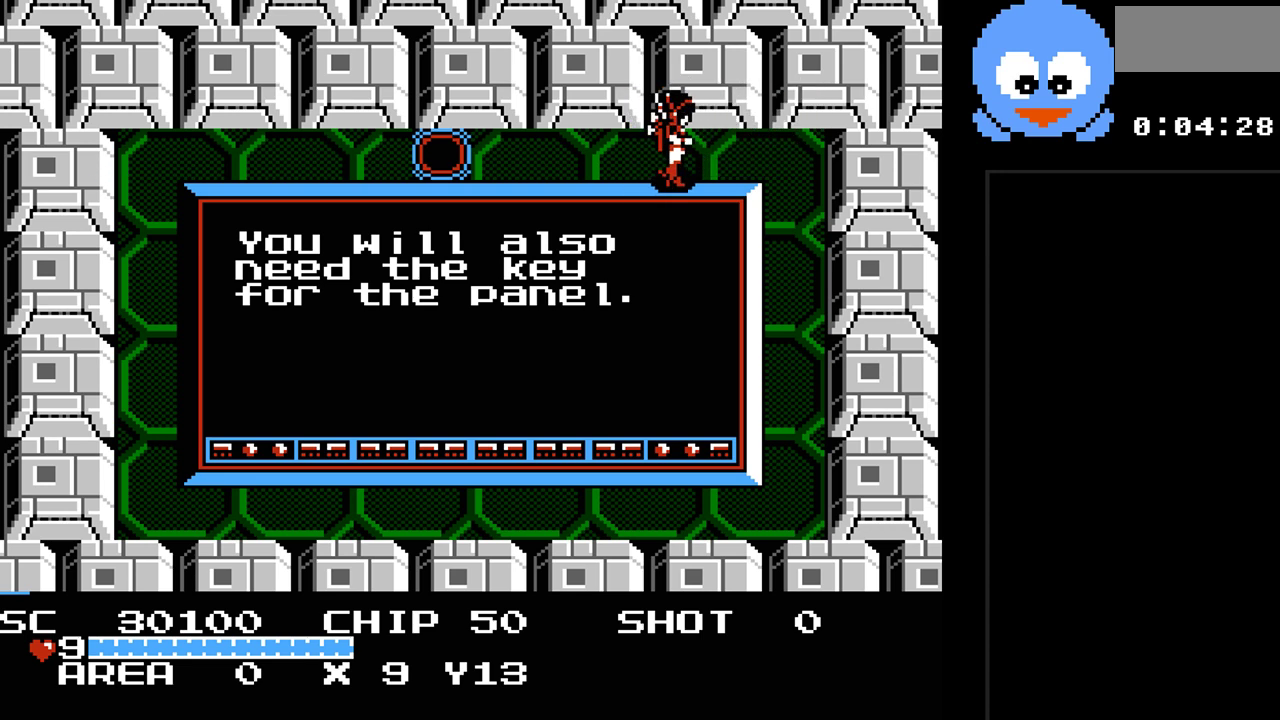
{"buttons": [], "events": []}
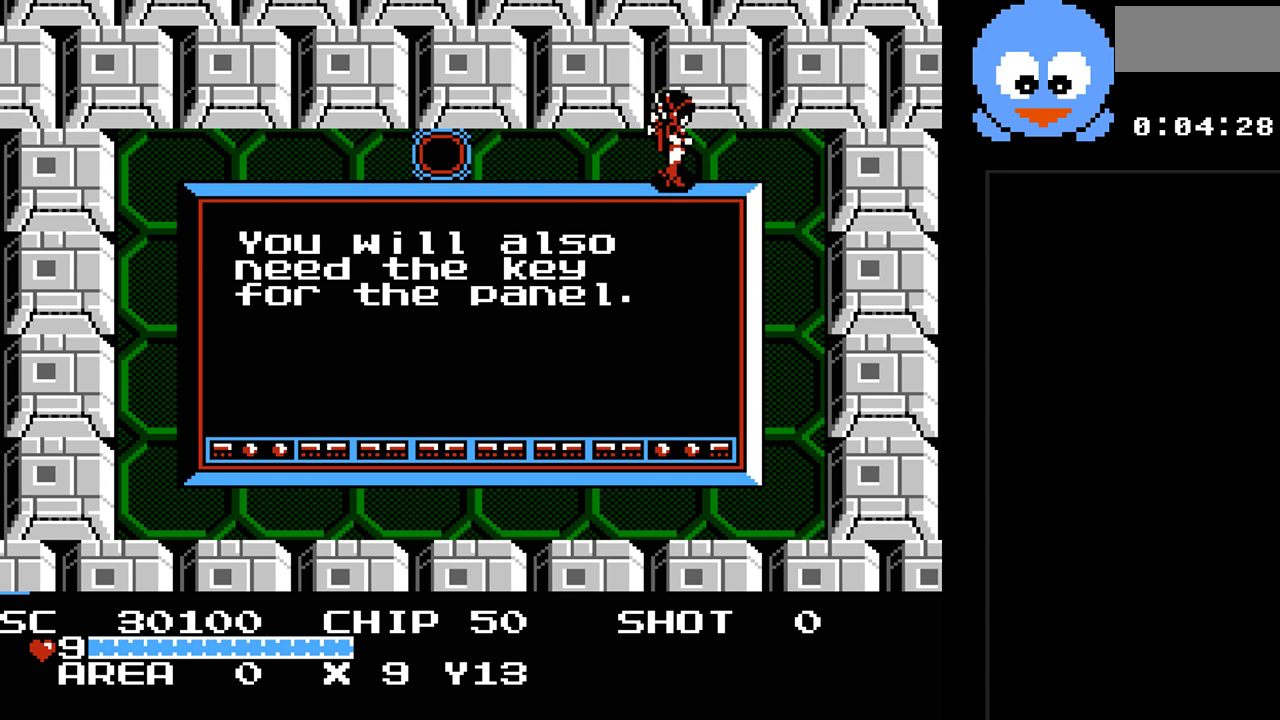
{"buttons": ["DPAD_DOWN", "DPAD_LEFT"], "events": [[383, "DPAD_DOWN", "down"], [483, "DPAD_LEFT", "down"]]}
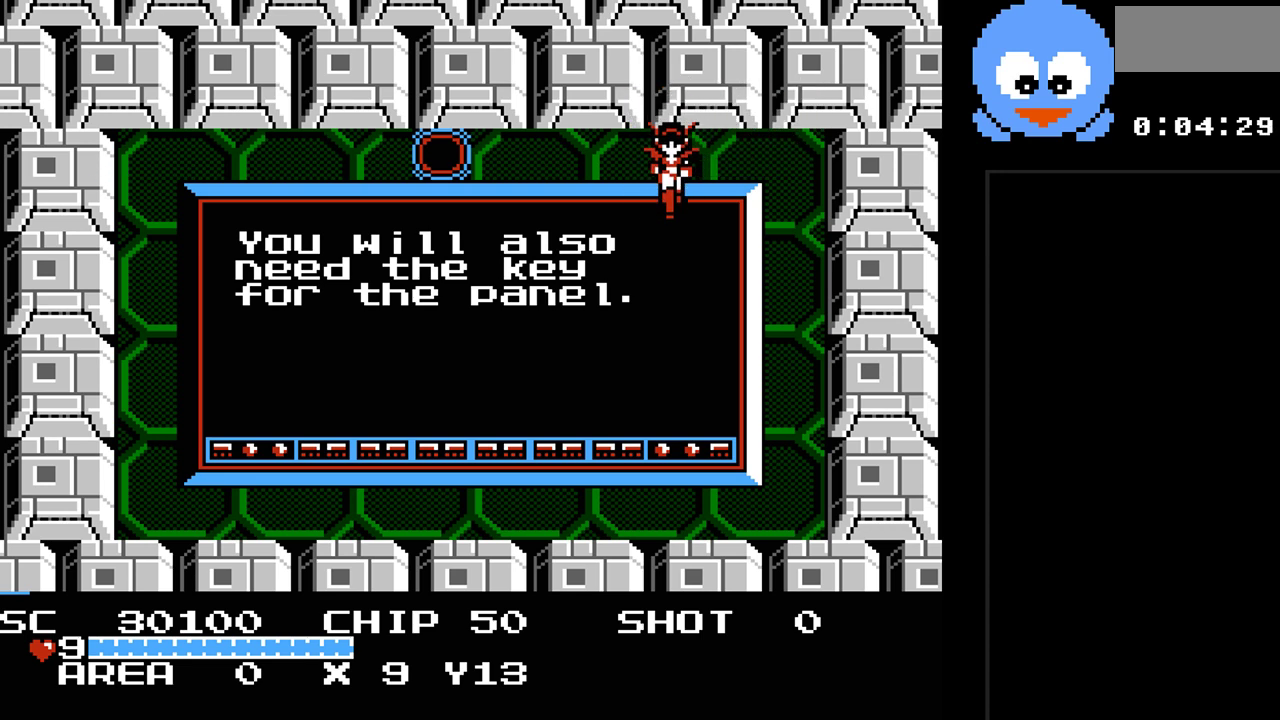
{"buttons": [], "events": [[17, "DPAD_DOWN", "up"], [17, "DPAD_UP", "down"], [167, "DPAD_UP", "up"], [200, "DPAD_LEFT", "up"]]}
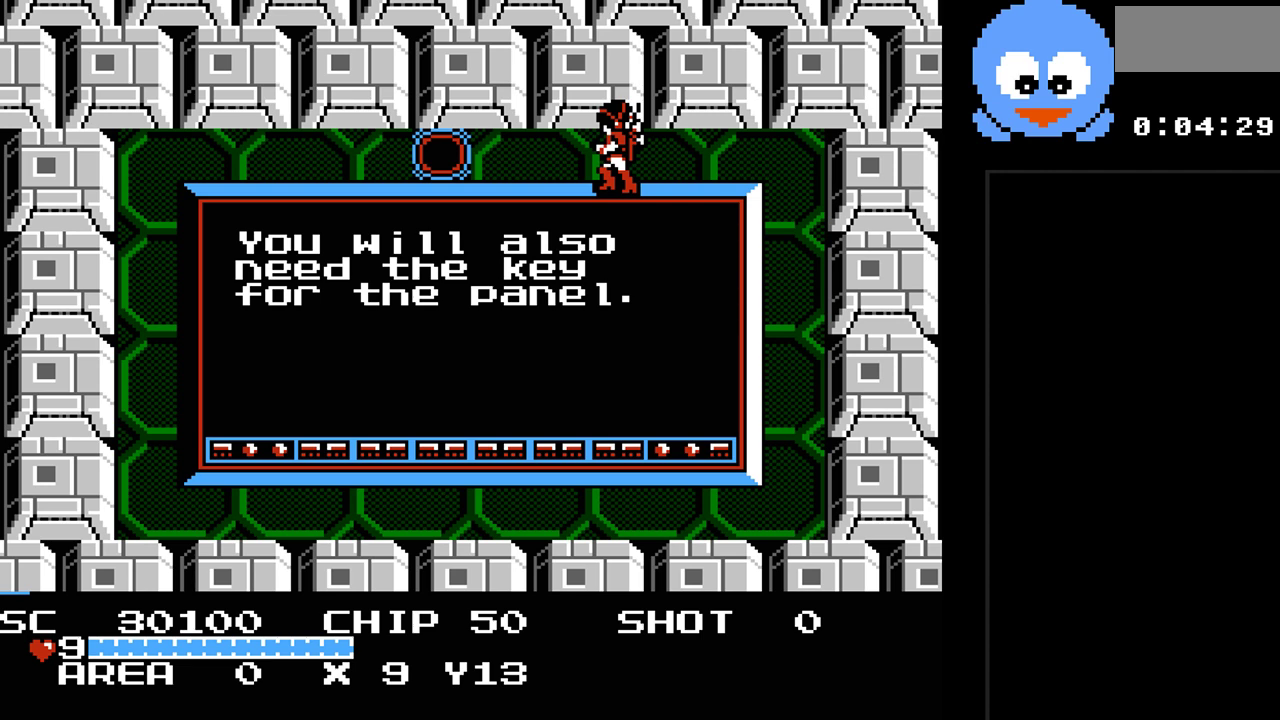
{"buttons": [], "events": [[250, "DPAD_RIGHT", "down"], [383, "DPAD_RIGHT", "up"]]}
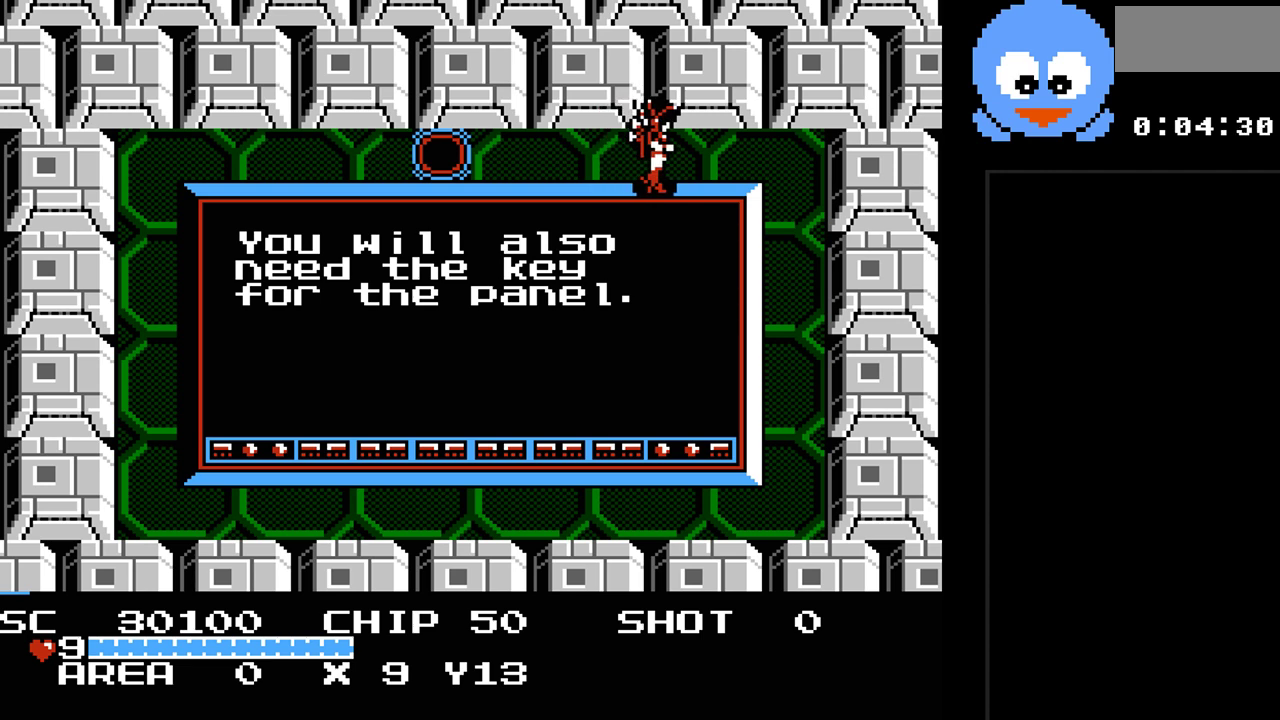
{"buttons": ["Y"], "events": [[133, "DPAD_LEFT", "down"], [233, "DPAD_LEFT", "up"], [317, "Y", "down"]]}
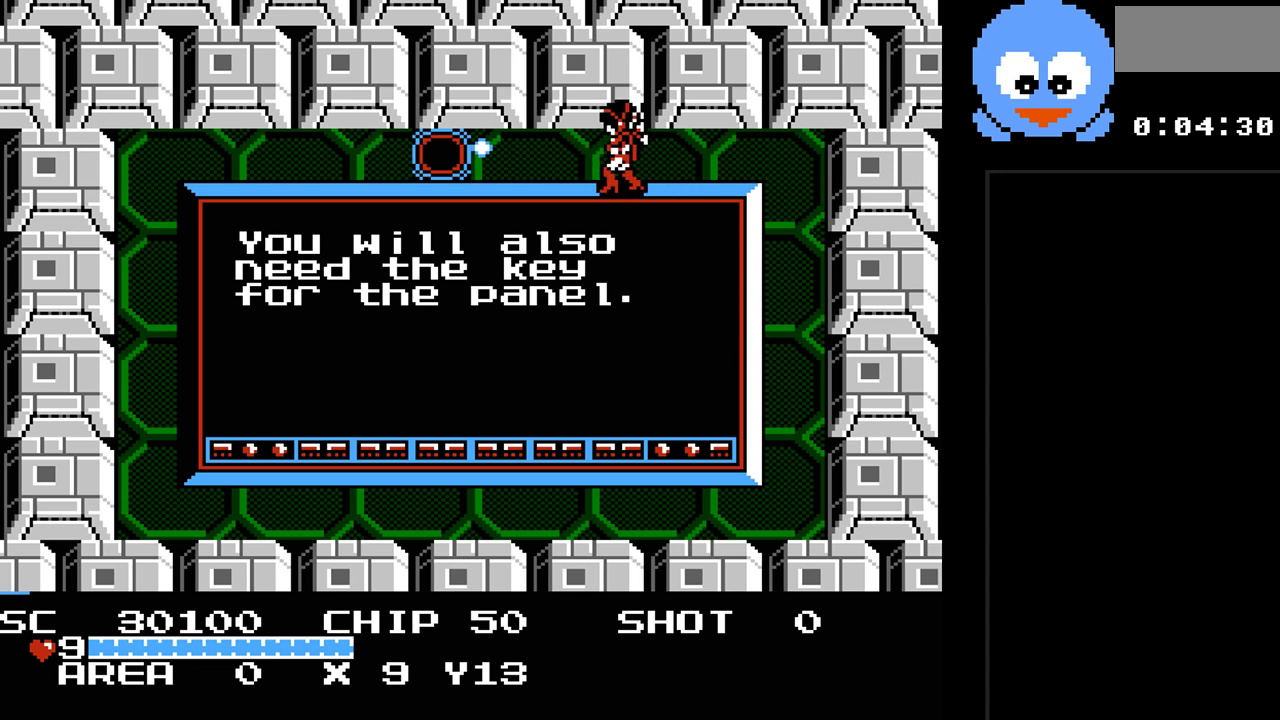
{"buttons": ["Y"], "events": []}
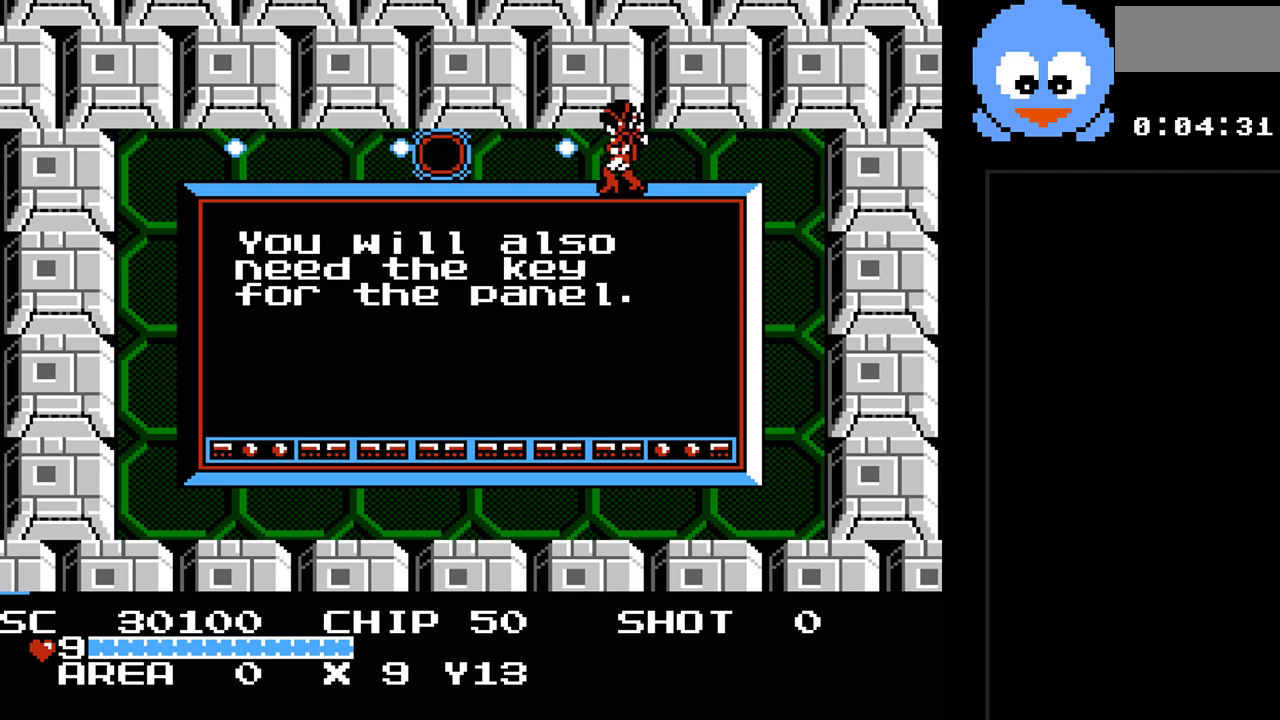
{"buttons": ["Y"], "events": []}
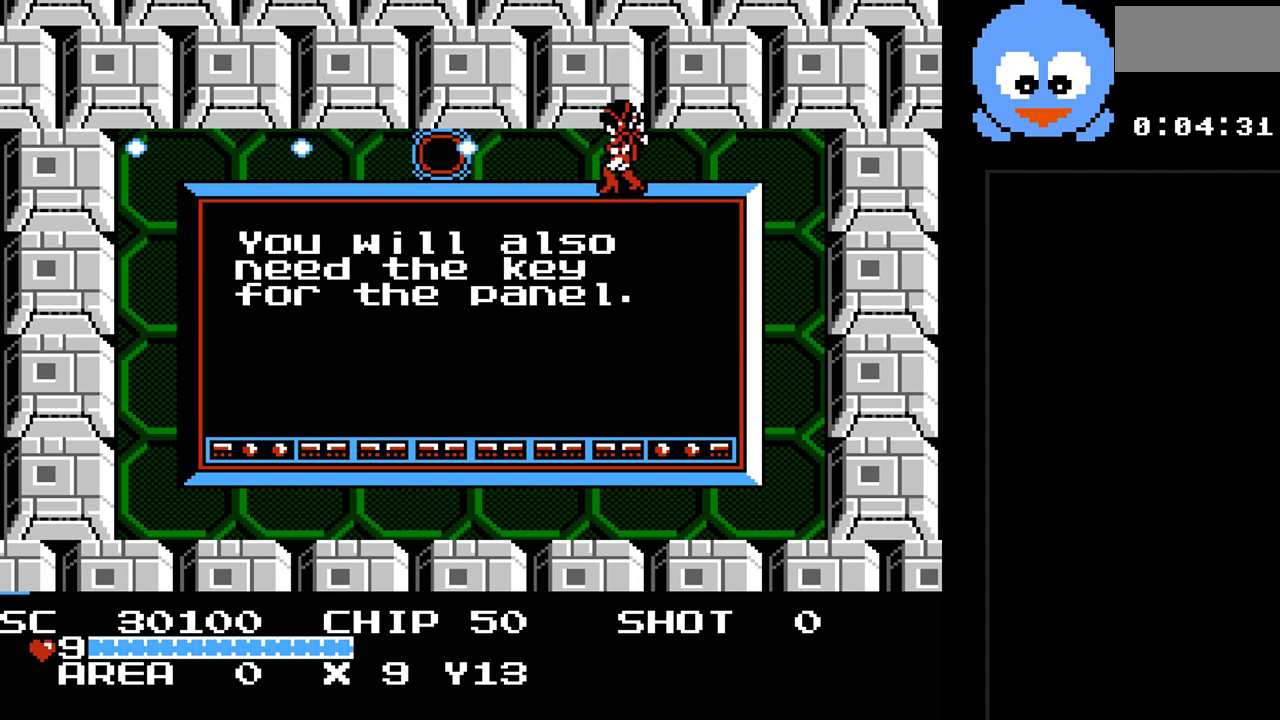
{"buttons": ["DPAD_RIGHT"], "events": [[333, "DPAD_RIGHT", "down"], [400, "Y", "up"]]}
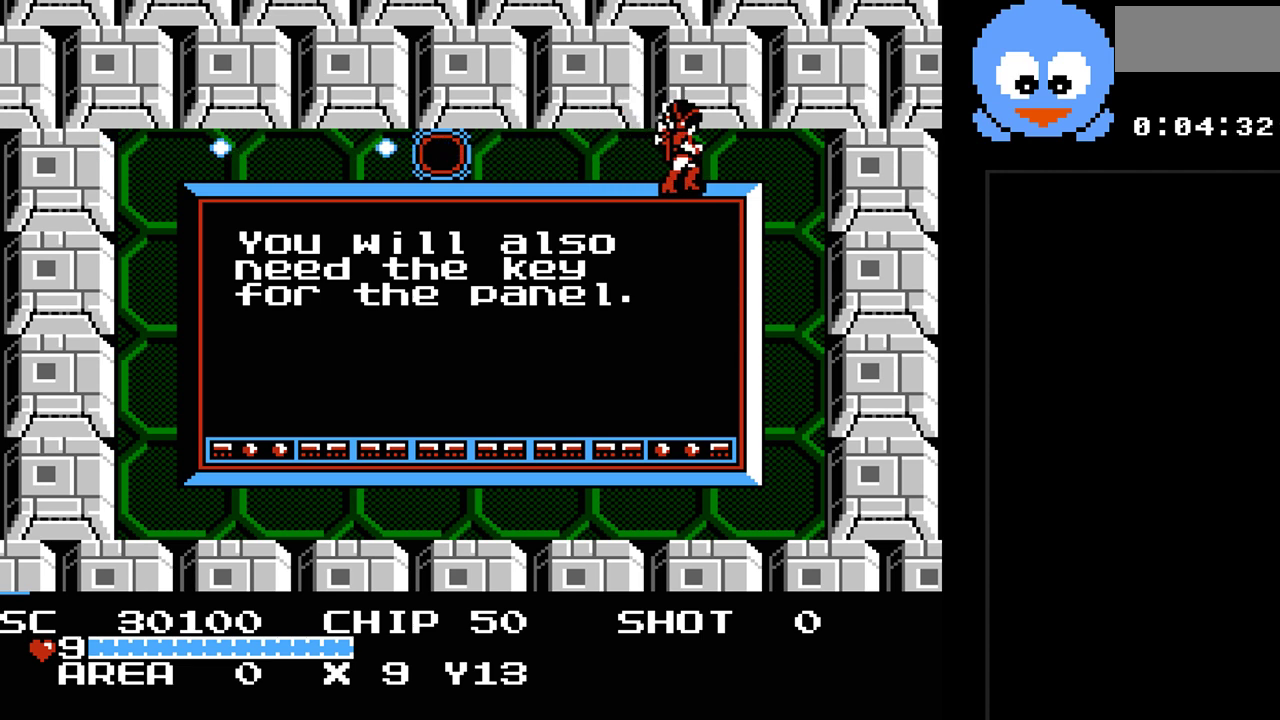
{"buttons": ["DPAD_DOWN"], "events": [[367, "DPAD_DOWN", "down"], [400, "DPAD_RIGHT", "up"]]}
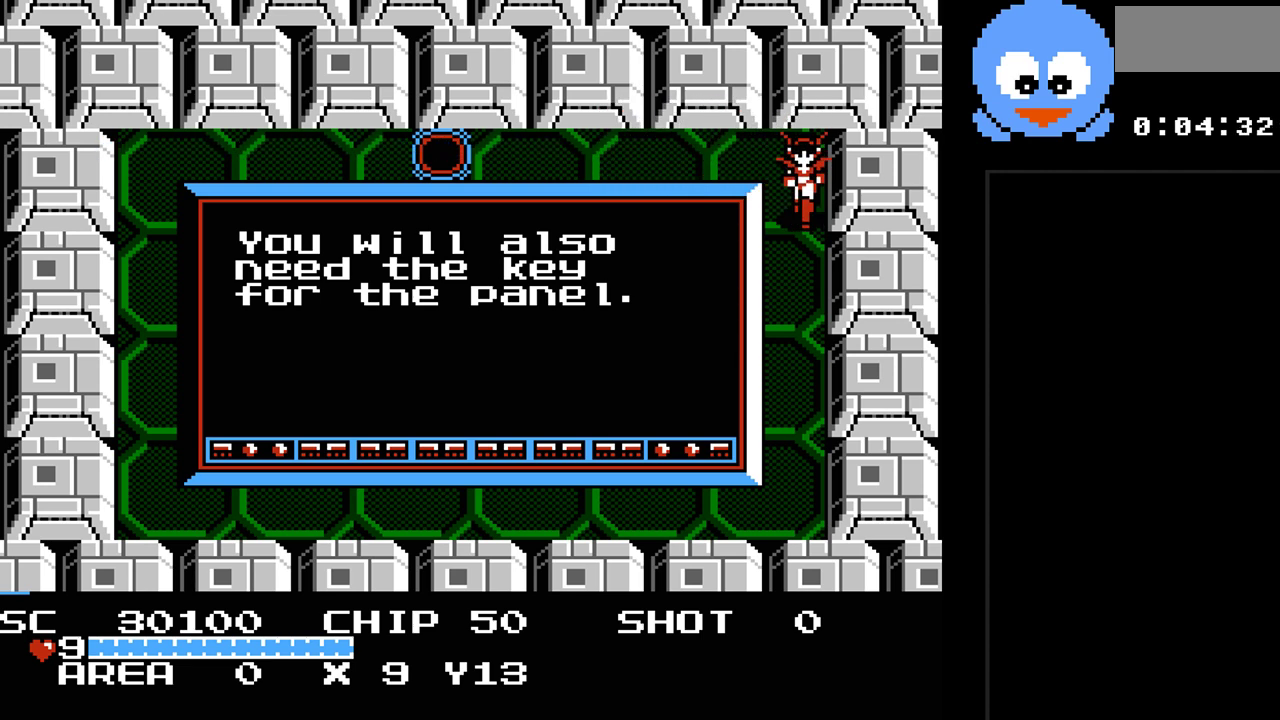
{"buttons": ["DPAD_LEFT"], "events": [[33, "DPAD_DOWN", "up"], [33, "DPAD_LEFT", "down"], [250, "DPAD_UP", "down"], [283, "DPAD_LEFT", "up"], [417, "DPAD_LEFT", "down"], [483, "DPAD_UP", "up"]]}
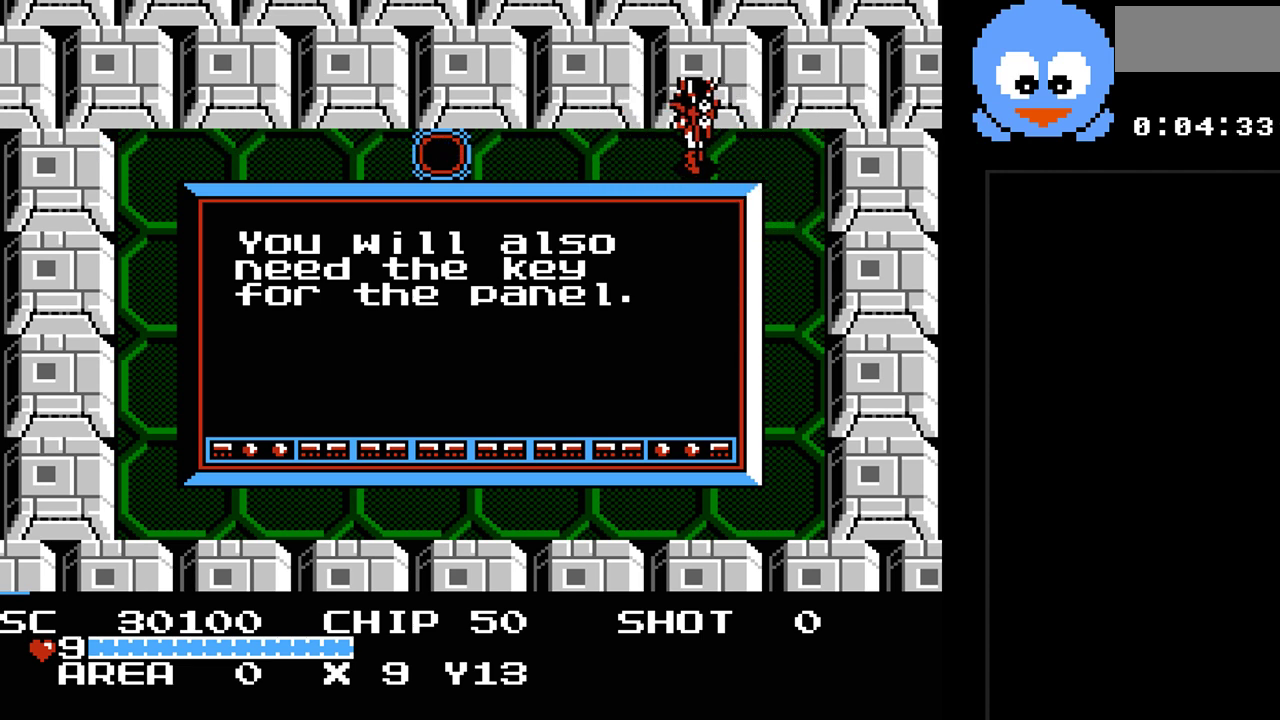
{"buttons": ["DPAD_LEFT"], "events": []}
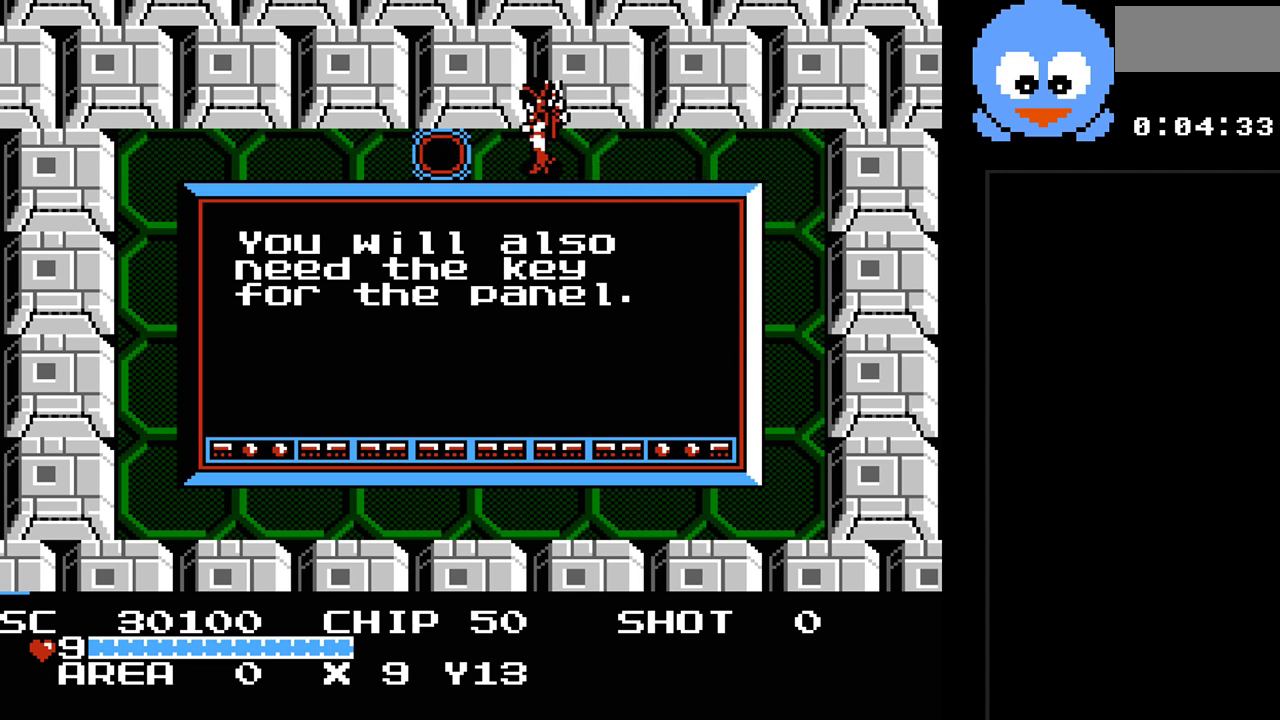
{"buttons": [], "events": [[467, "DPAD_LEFT", "up"]]}
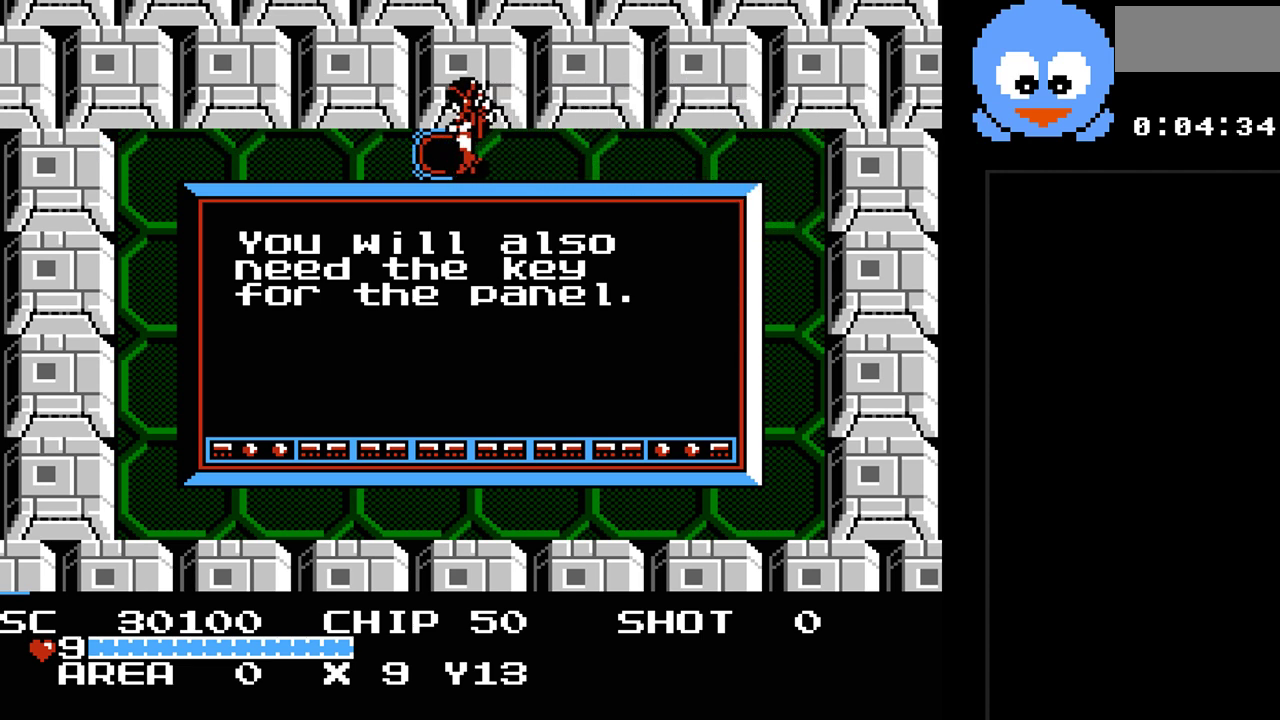
{"buttons": [], "events": []}
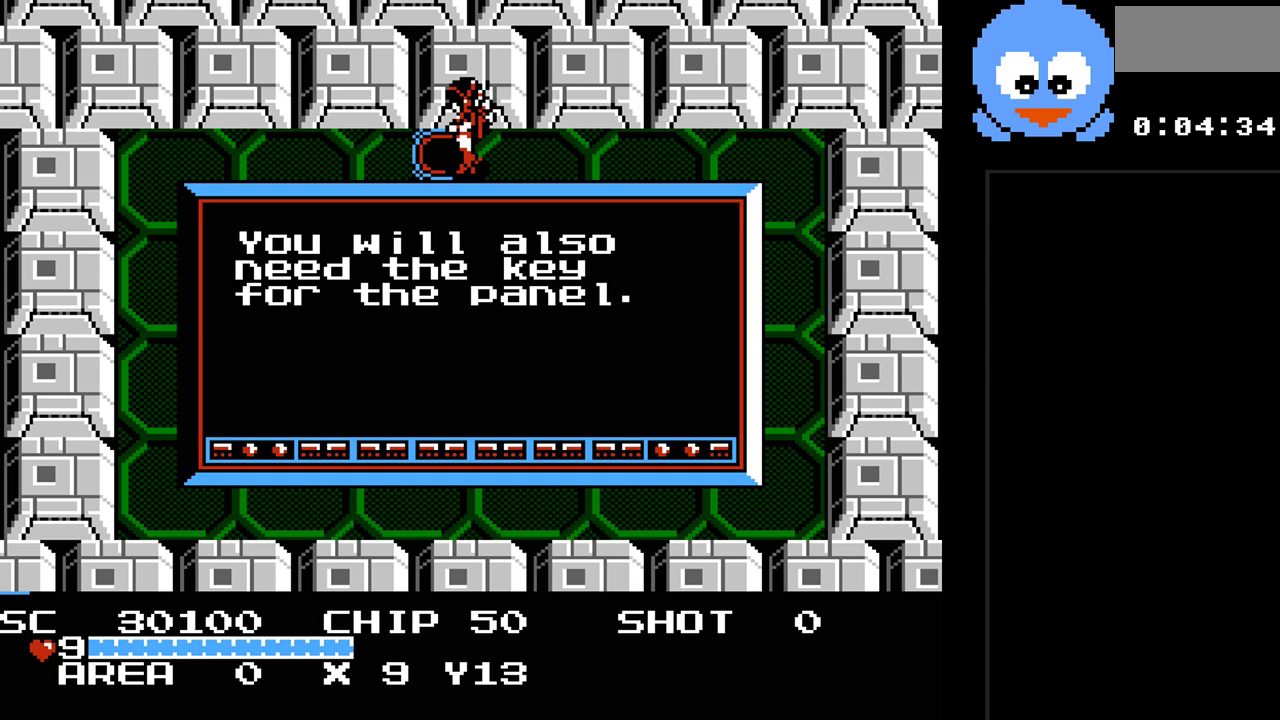
{"buttons": [], "events": []}
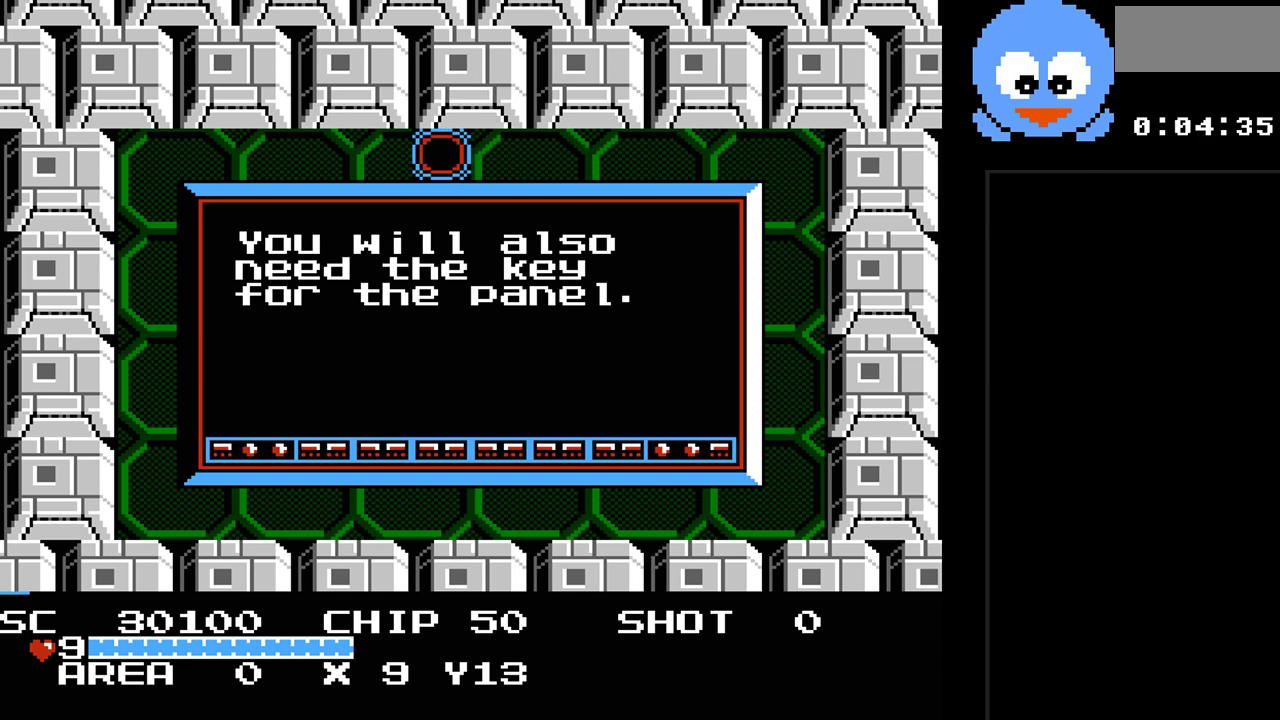
{"buttons": [], "events": []}
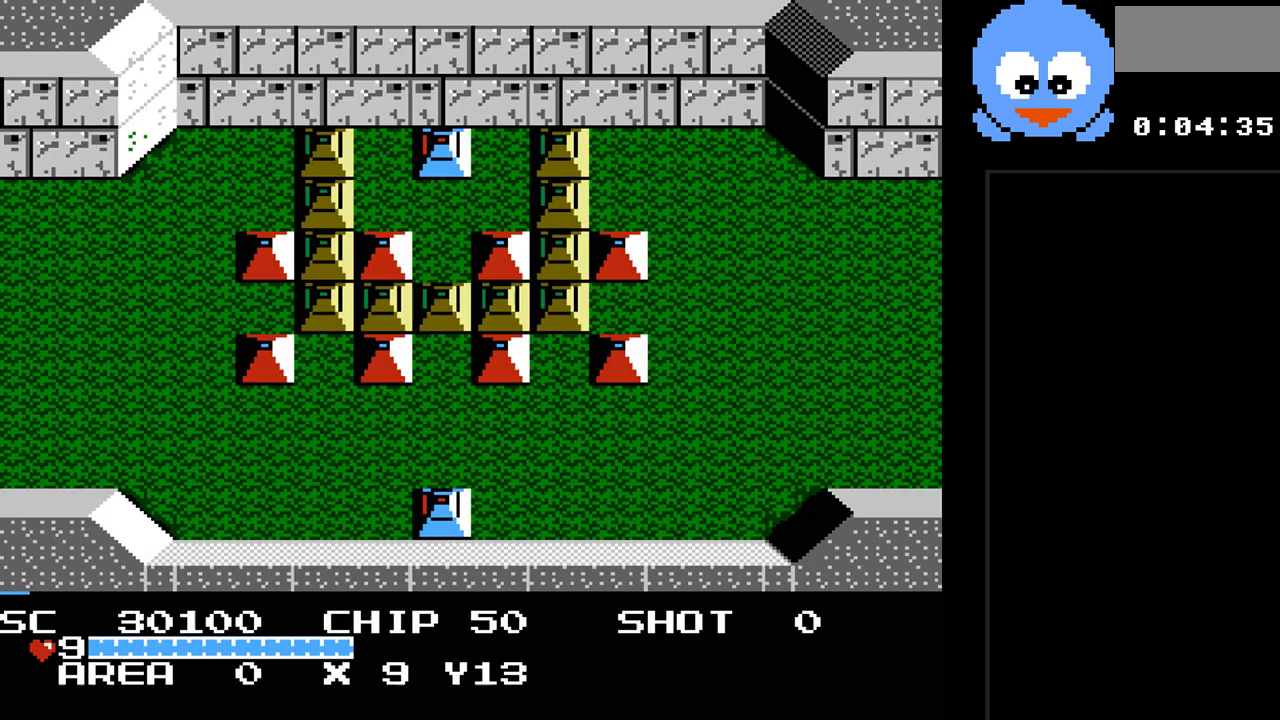
{"buttons": ["DPAD_RIGHT"], "events": [[450, "DPAD_RIGHT", "down"]]}
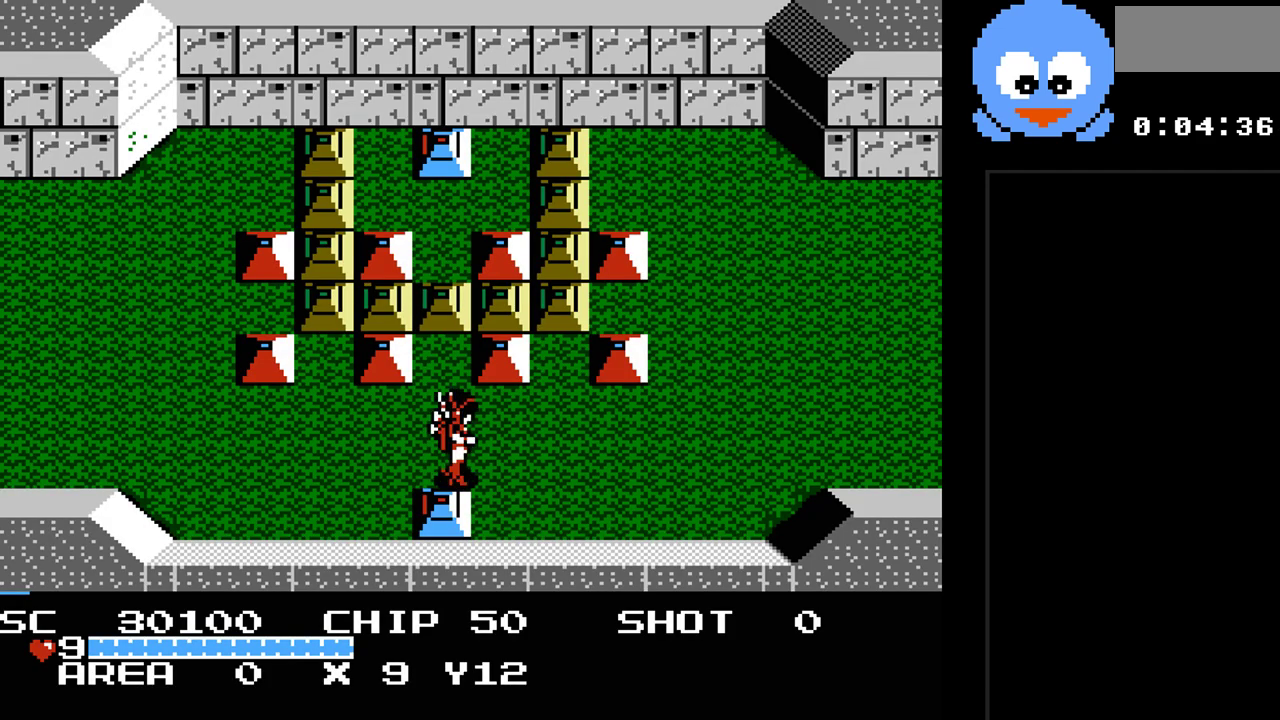
{"buttons": ["DPAD_DOWN"], "events": [[367, "DPAD_DOWN", "down"], [367, "DPAD_RIGHT", "up"]]}
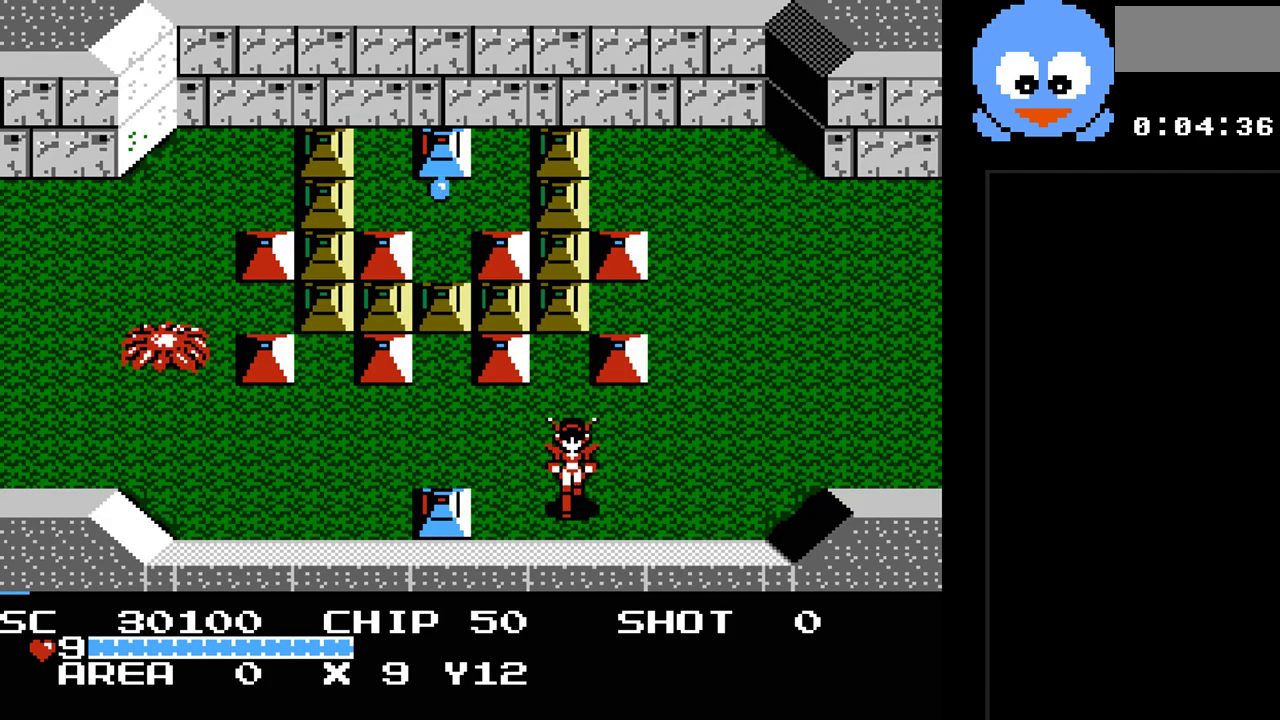
{"buttons": ["Y"], "events": [[67, "DPAD_RIGHT", "down"], [200, "DPAD_DOWN", "up"], [283, "DPAD_UP", "down"], [350, "DPAD_RIGHT", "up"], [417, "Y", "down"], [450, "DPAD_UP", "up"]]}
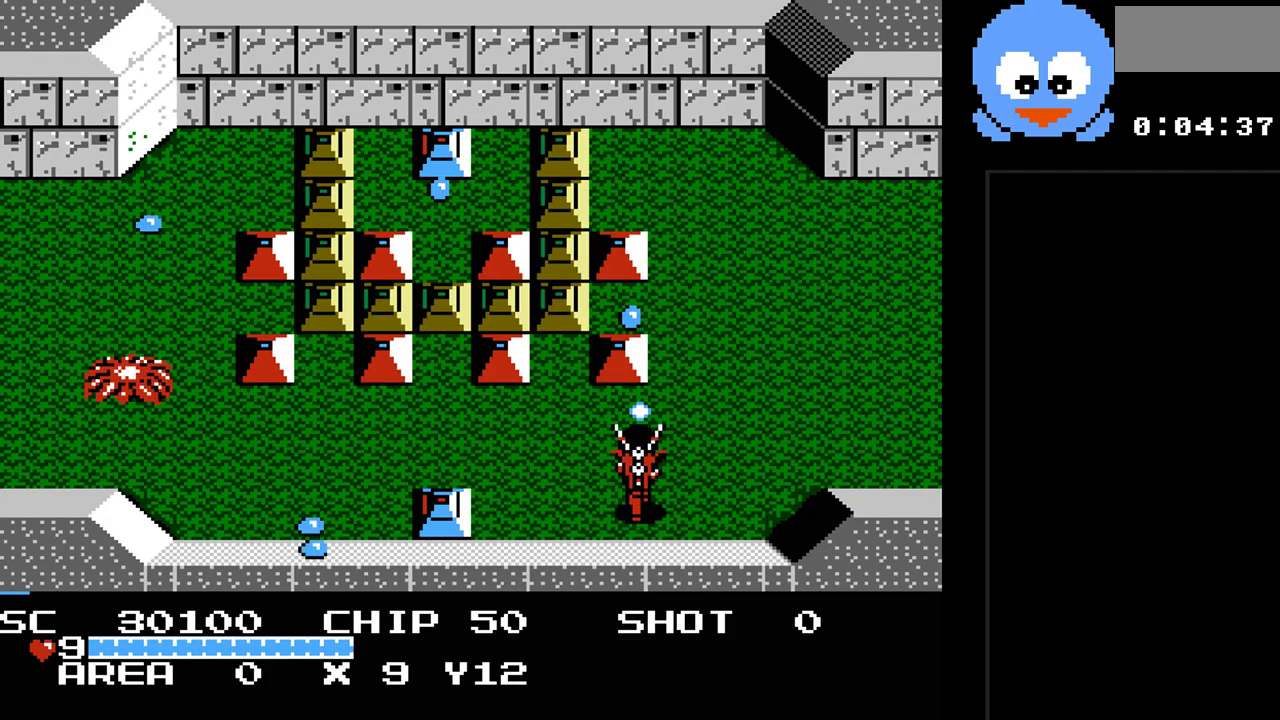
{"buttons": ["Y", "DPAD_UP"], "events": [[333, "DPAD_DOWN", "down"], [333, "DPAD_RIGHT", "down"], [367, "DPAD_DOWN", "up"], [500, "DPAD_RIGHT", "up"], [500, "DPAD_UP", "down"]]}
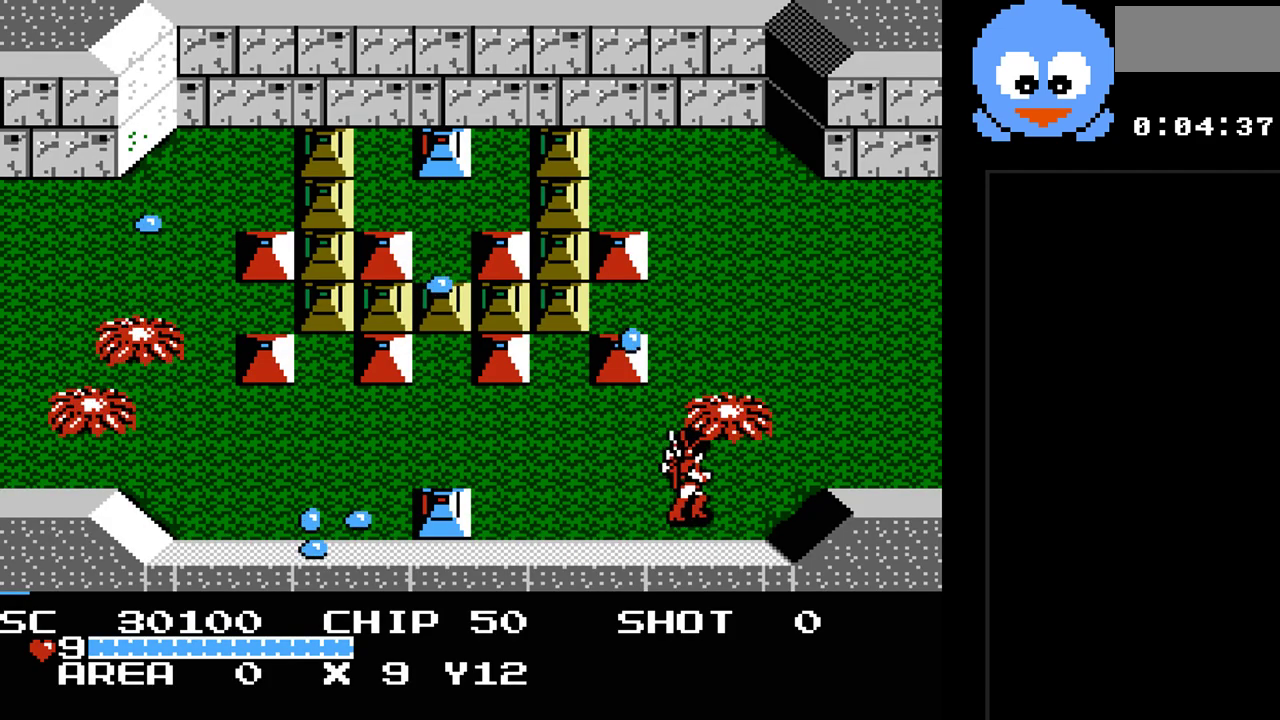
{"buttons": ["Y", "DPAD_UP", "DPAD_LEFT"], "events": [[50, "DPAD_UP", "up"], [217, "DPAD_LEFT", "down"], [467, "DPAD_UP", "down"]]}
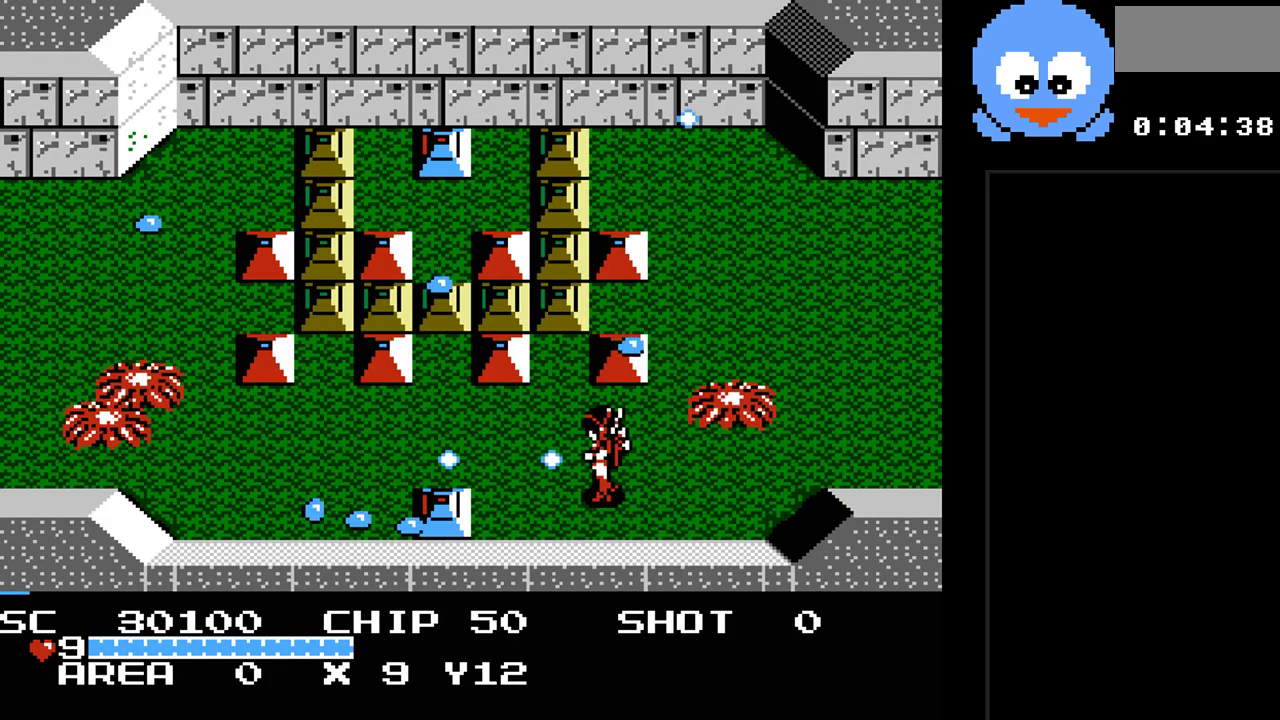
{"buttons": ["Y", "DPAD_DOWN", "DPAD_RIGHT"], "events": [[300, "DPAD_UP", "up"], [450, "DPAD_LEFT", "up"], [483, "DPAD_DOWN", "down"], [483, "DPAD_RIGHT", "down"]]}
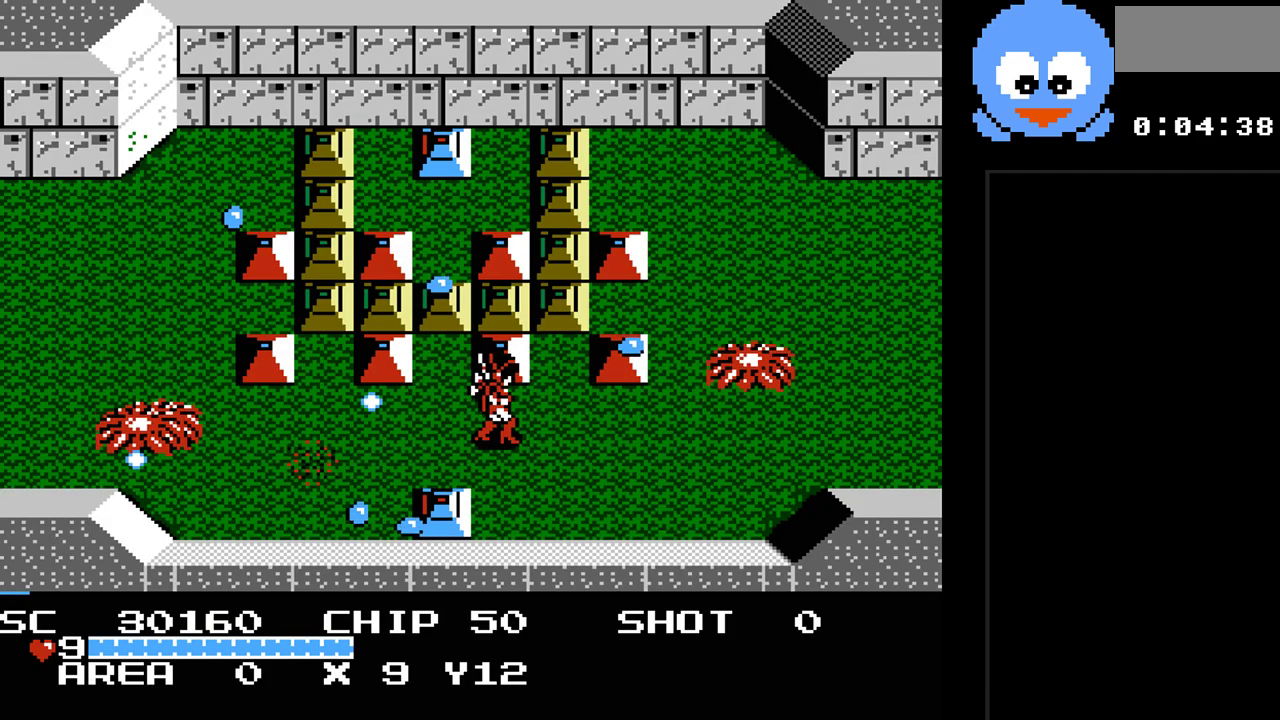
{"buttons": ["Y"], "events": [[50, "DPAD_RIGHT", "up"], [150, "DPAD_RIGHT", "down"], [183, "DPAD_DOWN", "up"], [367, "DPAD_RIGHT", "up"]]}
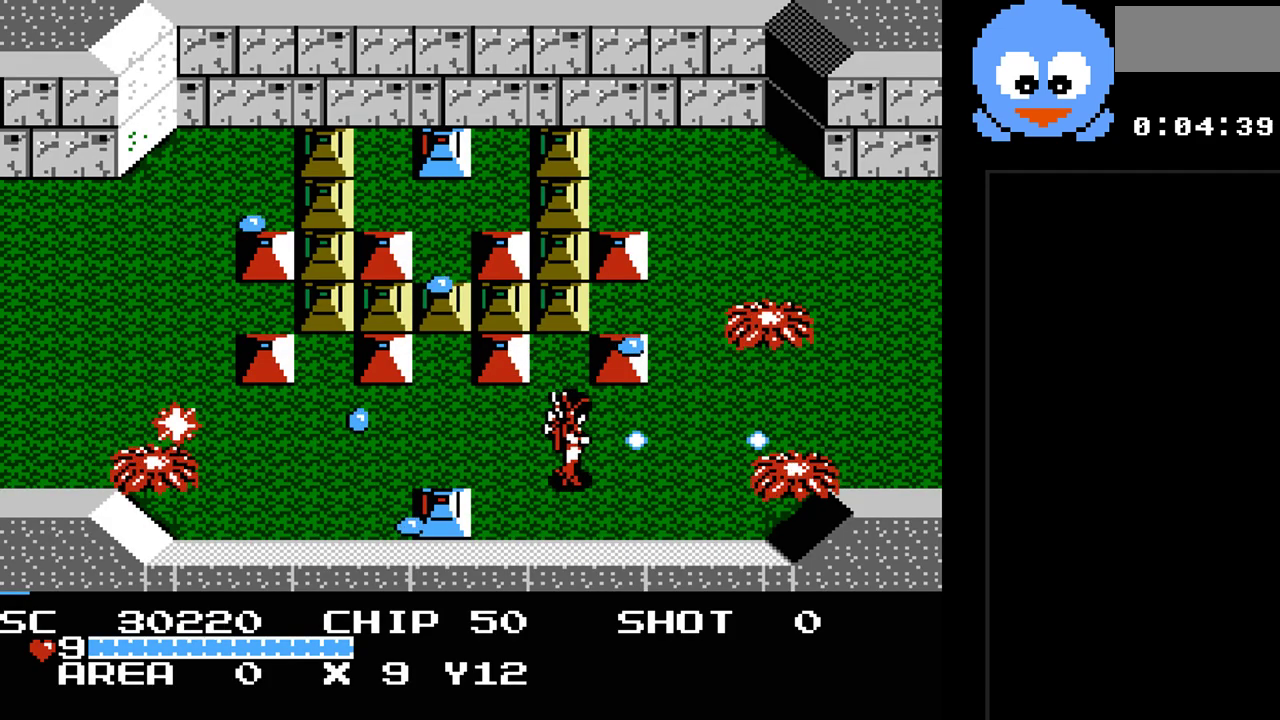
{"buttons": ["Y", "DPAD_DOWN", "DPAD_RIGHT"], "events": [[317, "DPAD_DOWN", "down"], [317, "DPAD_LEFT", "down"], [483, "DPAD_LEFT", "up"], [500, "DPAD_RIGHT", "down"]]}
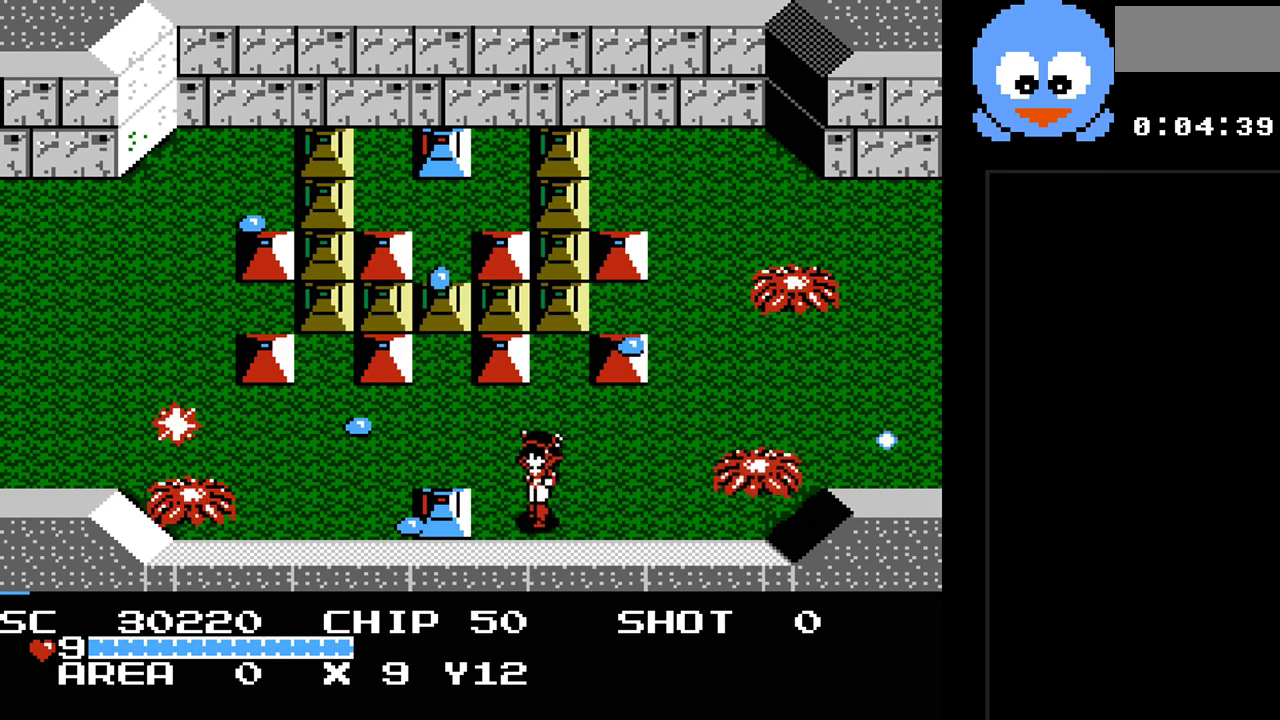
{"buttons": ["Y", "DPAD_UP"], "events": [[33, "DPAD_DOWN", "up"], [133, "DPAD_RIGHT", "up"], [300, "DPAD_UP", "down"], [333, "DPAD_LEFT", "down"], [483, "DPAD_LEFT", "up"]]}
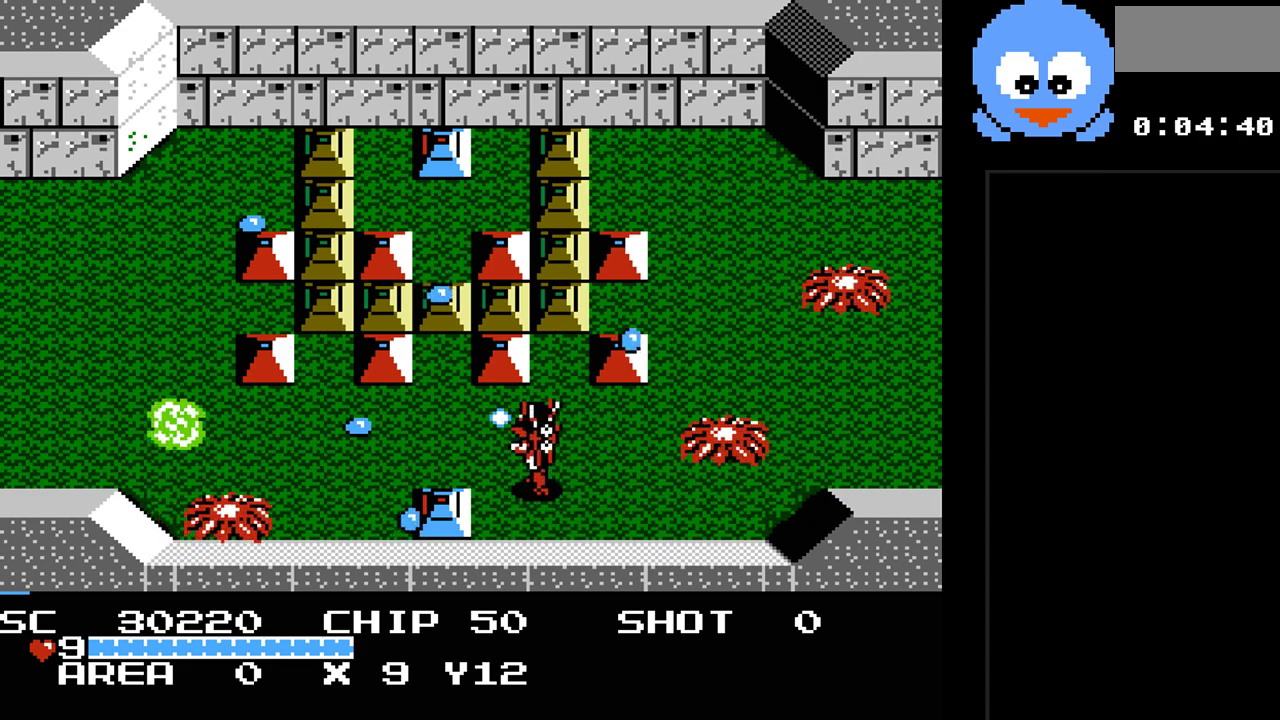
{"buttons": ["Y"], "events": [[50, "DPAD_RIGHT", "down"], [50, "DPAD_UP", "up"], [217, "DPAD_RIGHT", "up"]]}
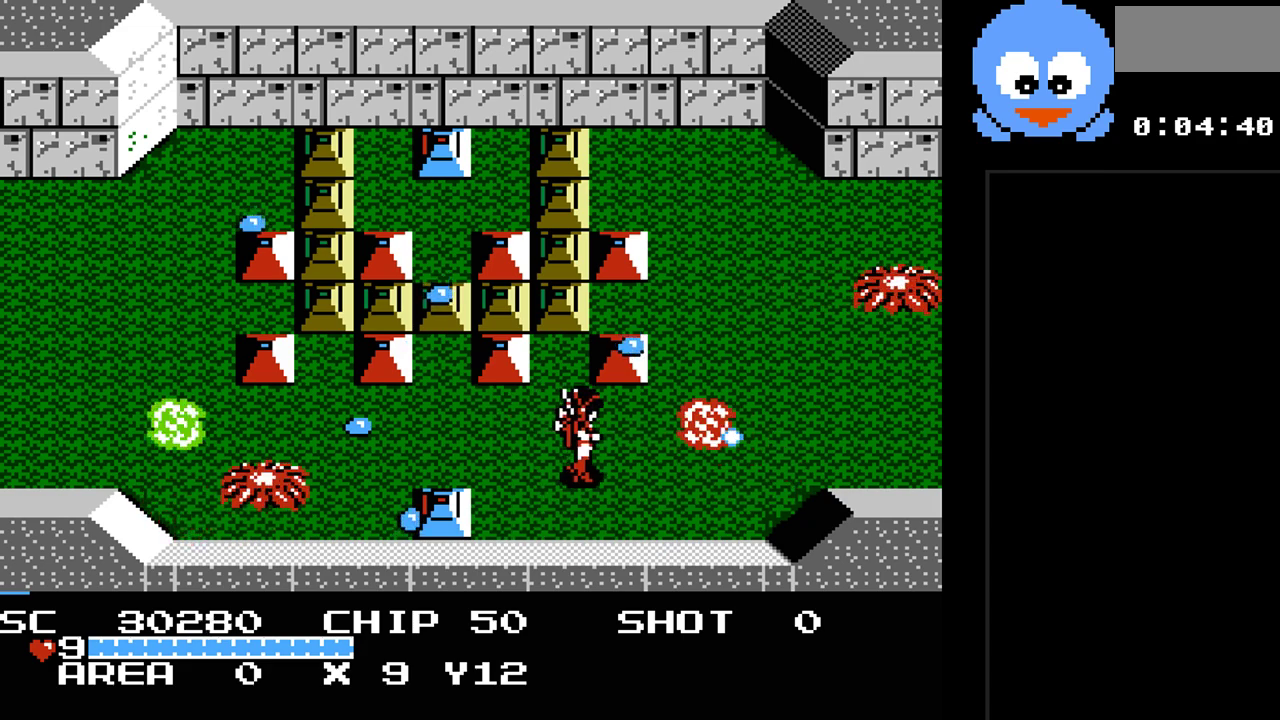
{"buttons": ["Y"], "events": [[133, "DPAD_LEFT", "down"], [283, "DPAD_LEFT", "up"]]}
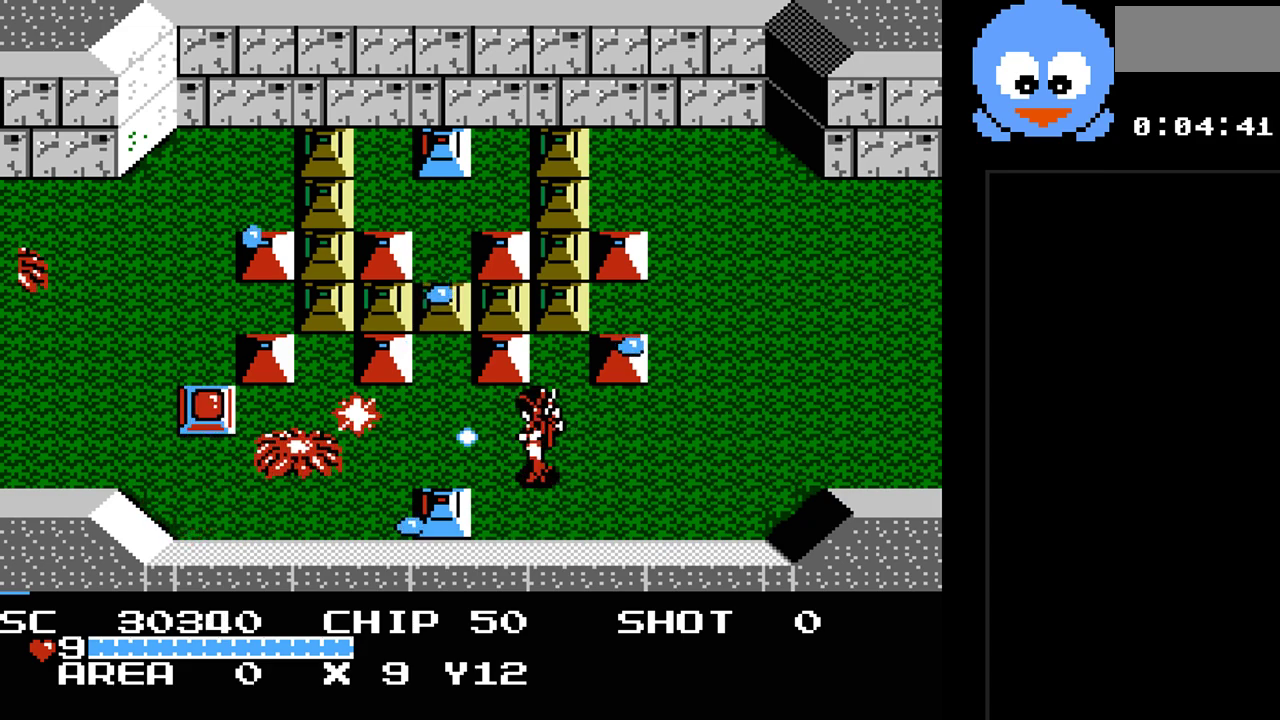
{"buttons": ["Y"], "events": []}
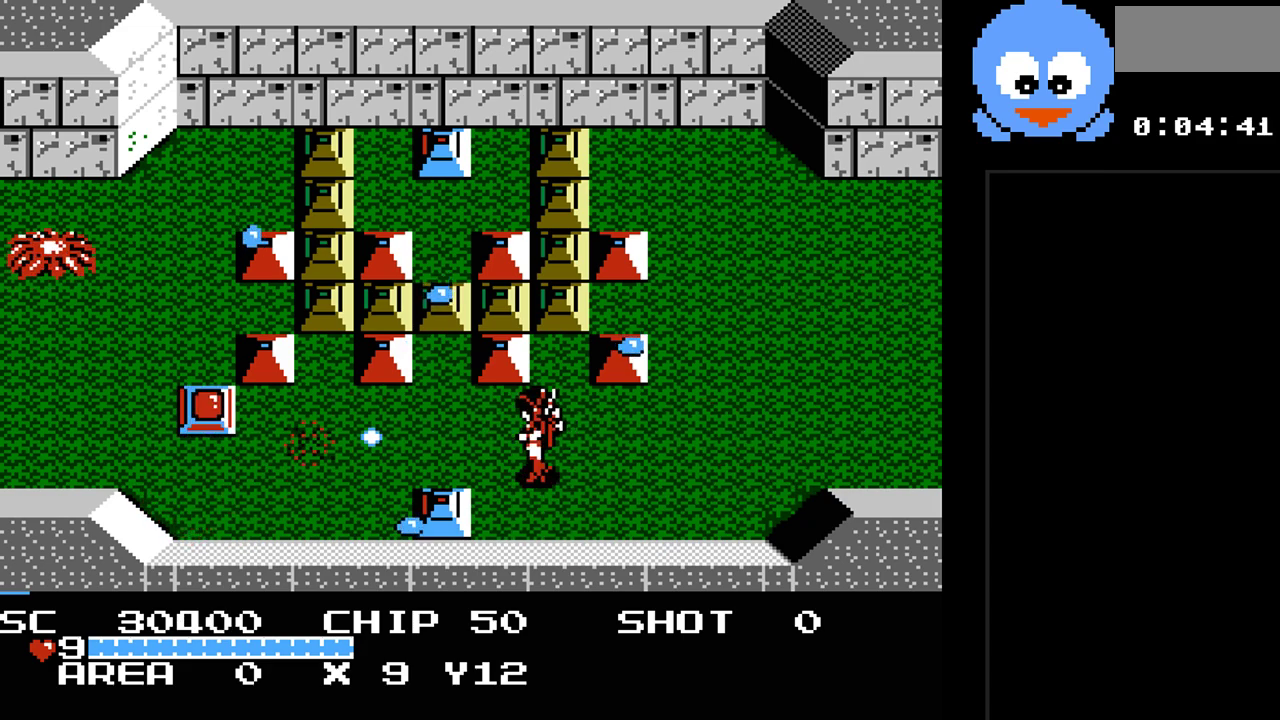
{"buttons": ["DPAD_LEFT"], "events": [[83, "DPAD_LEFT", "down"], [83, "DPAD_UP", "down"], [150, "Y", "up"], [467, "DPAD_UP", "up"]]}
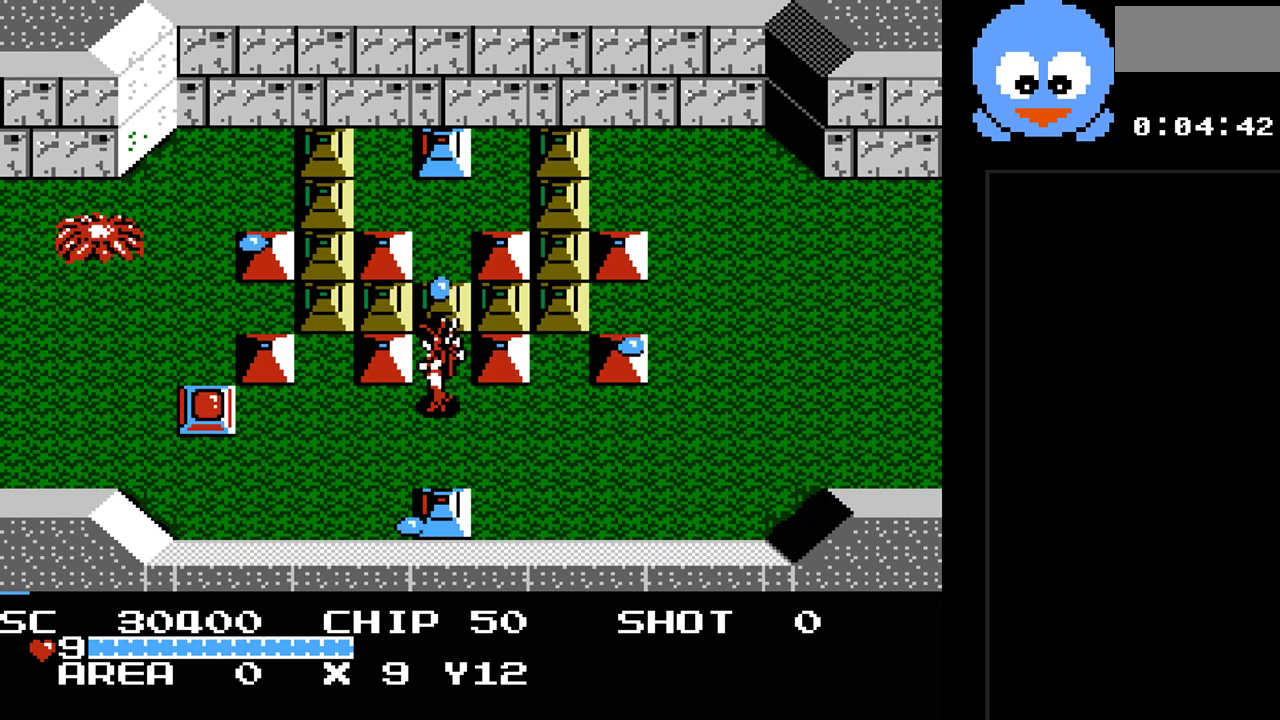
{"buttons": ["DPAD_LEFT"], "events": [[167, "DPAD_DOWN", "down"], [233, "DPAD_LEFT", "up"], [317, "Y", "down"], [383, "DPAD_LEFT", "down"], [417, "DPAD_DOWN", "up"], [417, "Y", "up"]]}